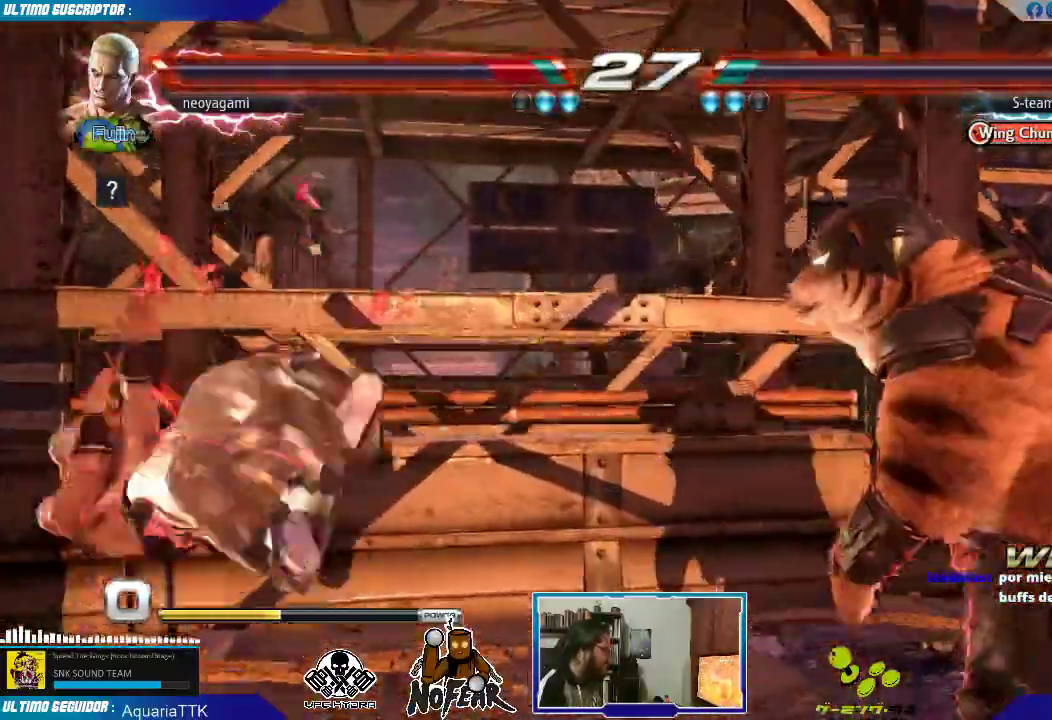
Gameplay with a controller (arcade stick); each line is a JSON object with the inputs held at the frame after it (dt_ms = milliseconds from this image to that frame). "events" lists button and stick changes between this image and that frame as [ms after this image, input, new state], when the widget could be followed in between. Not read: L3 R3.
{"dt_ms": 1000, "buttons": [], "left_stick": "left"}
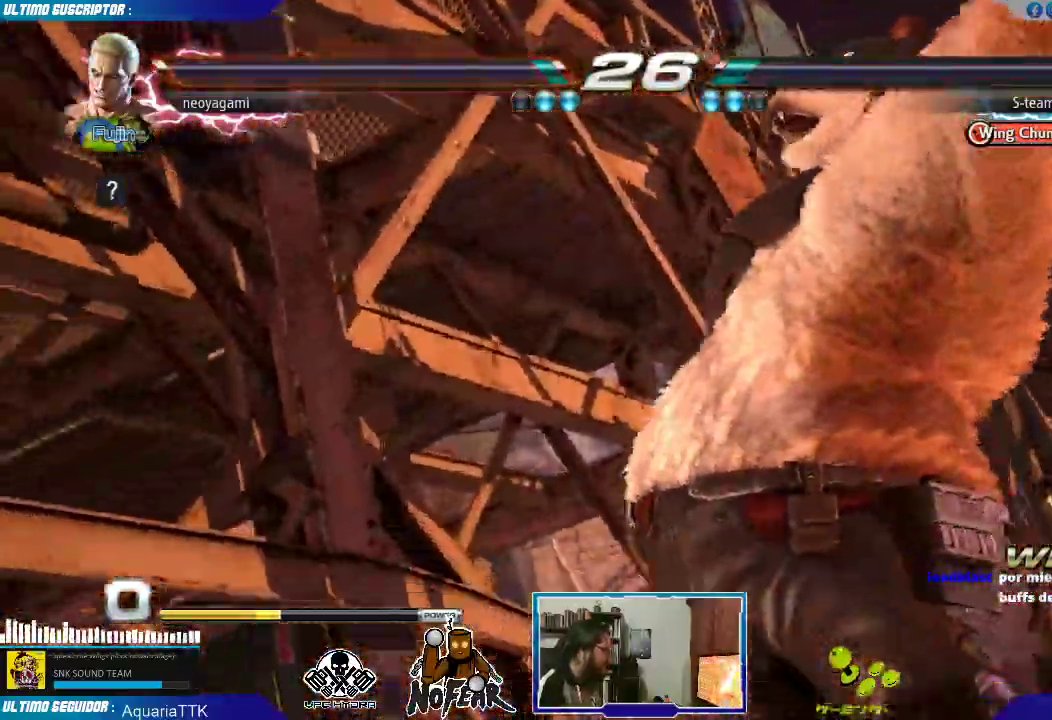
{"dt_ms": 500, "buttons": [], "left_stick": "center", "events": [[333, "left_stick", "center"], [383, "left_stick", "right"], [433, "left_stick", "center"]]}
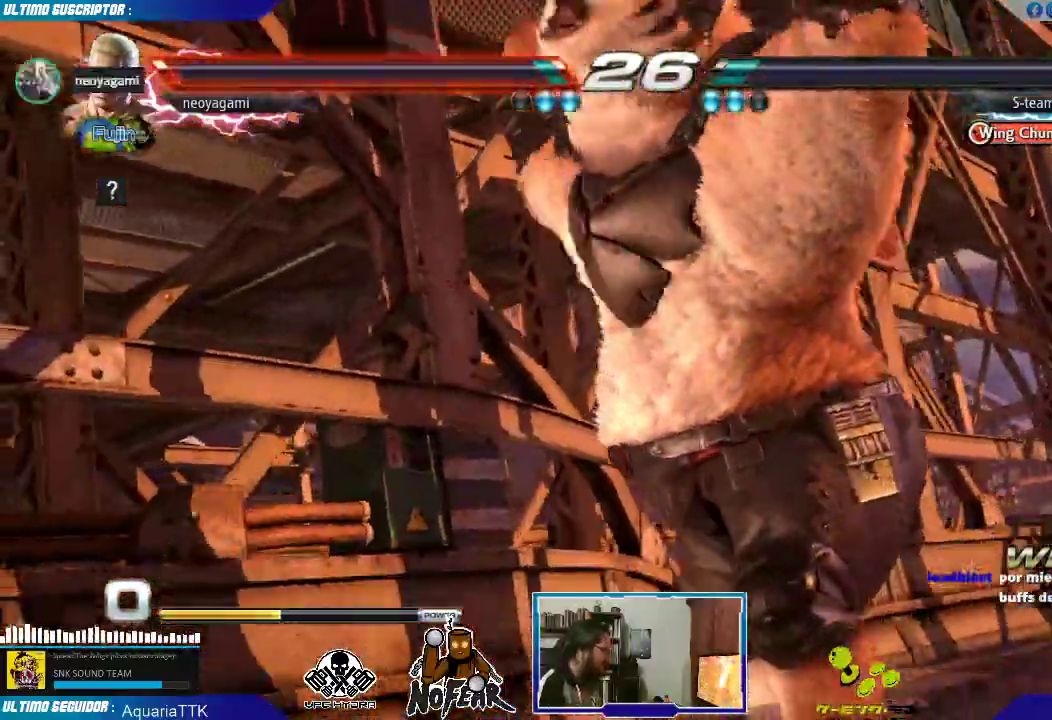
{"dt_ms": 500, "buttons": [], "left_stick": "up", "events": [[417, "left_stick", "up"]]}
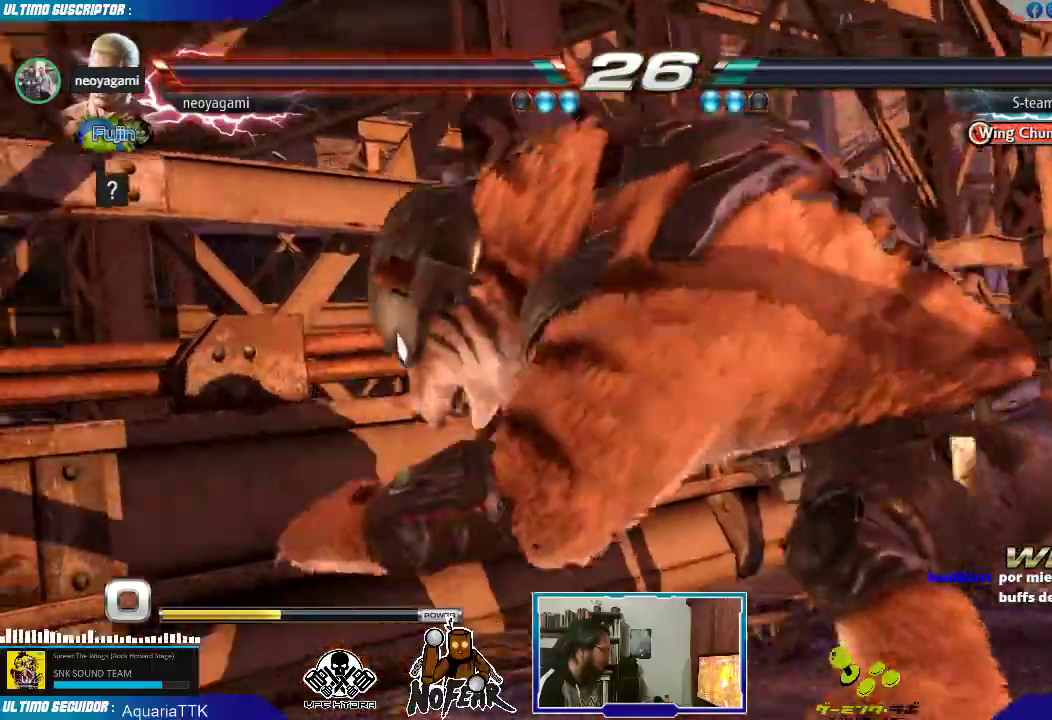
{"dt_ms": 500, "buttons": [], "left_stick": "right", "events": [[450, "left_stick", "right"]]}
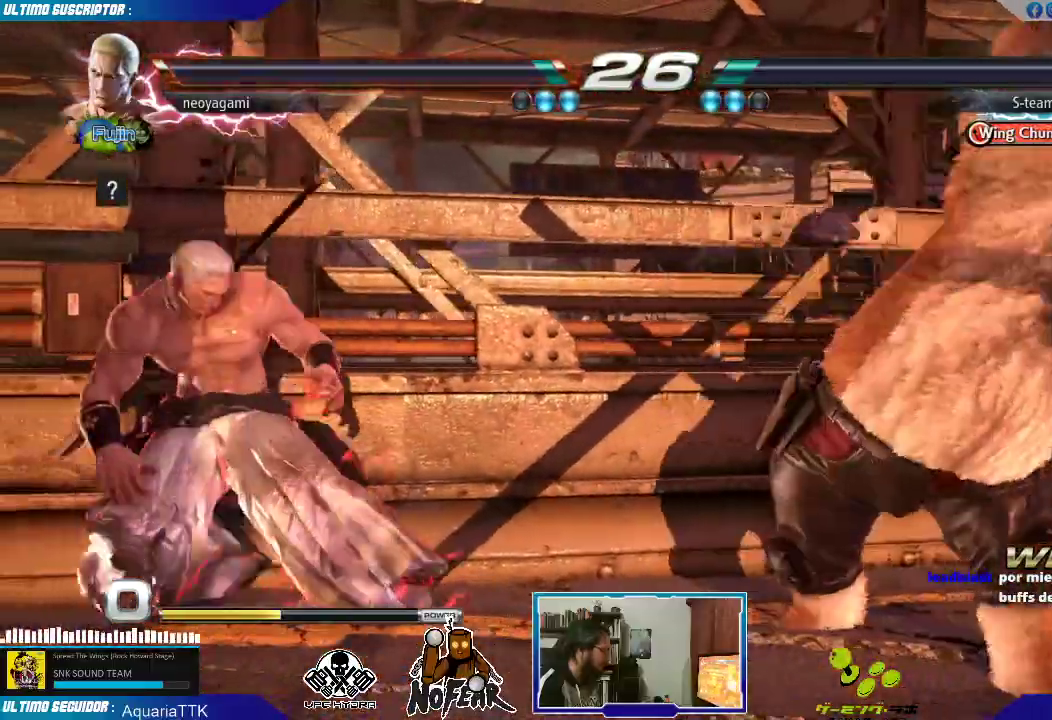
{"dt_ms": 500, "buttons": [], "left_stick": "right"}
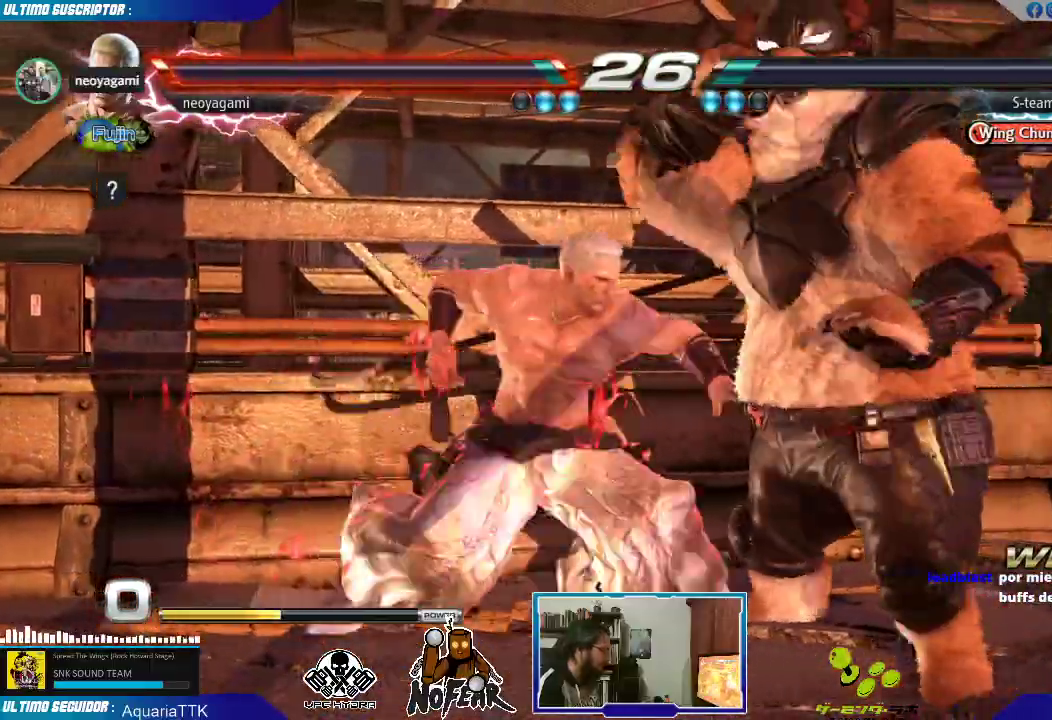
{"dt_ms": 500, "buttons": [], "left_stick": "left", "events": [[50, "L1", "down"], [100, "L1", "up"], [150, "L1", "down"], [217, "L1", "up"], [350, "left_stick", "down"], [433, "left_stick", "left"]]}
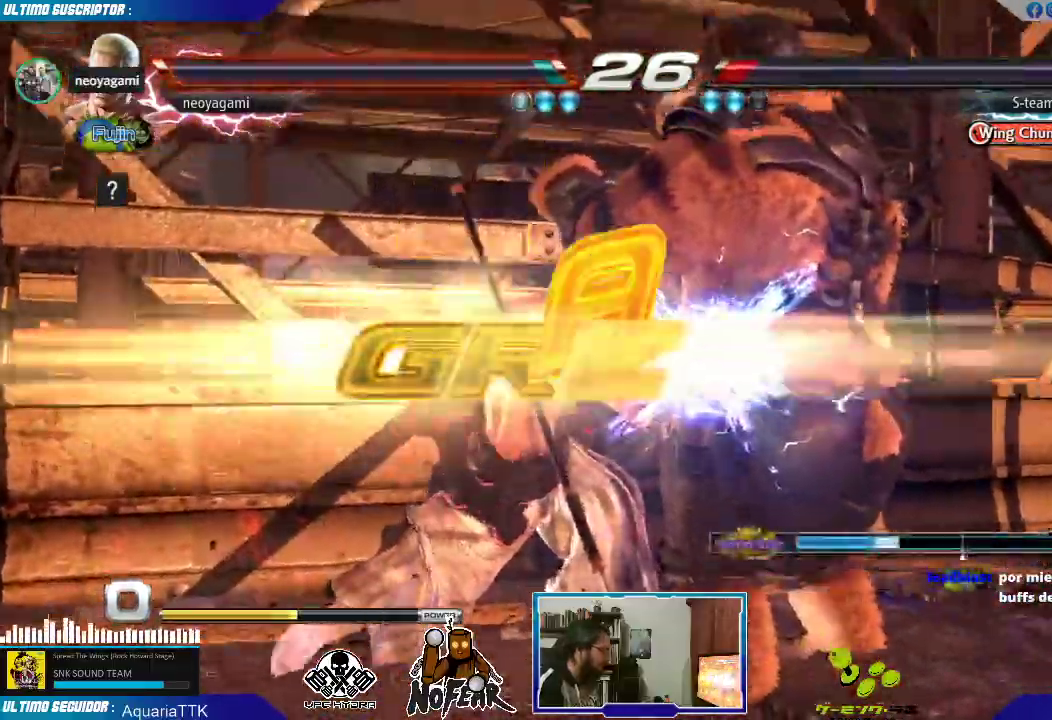
{"dt_ms": 500, "buttons": [], "left_stick": "down", "events": [[33, "left_stick", "center"], [133, "left_stick", "right"], [233, "L1", "down"], [250, "L1", "up"], [300, "L1", "down"], [383, "L1", "up"], [483, "left_stick", "down"]]}
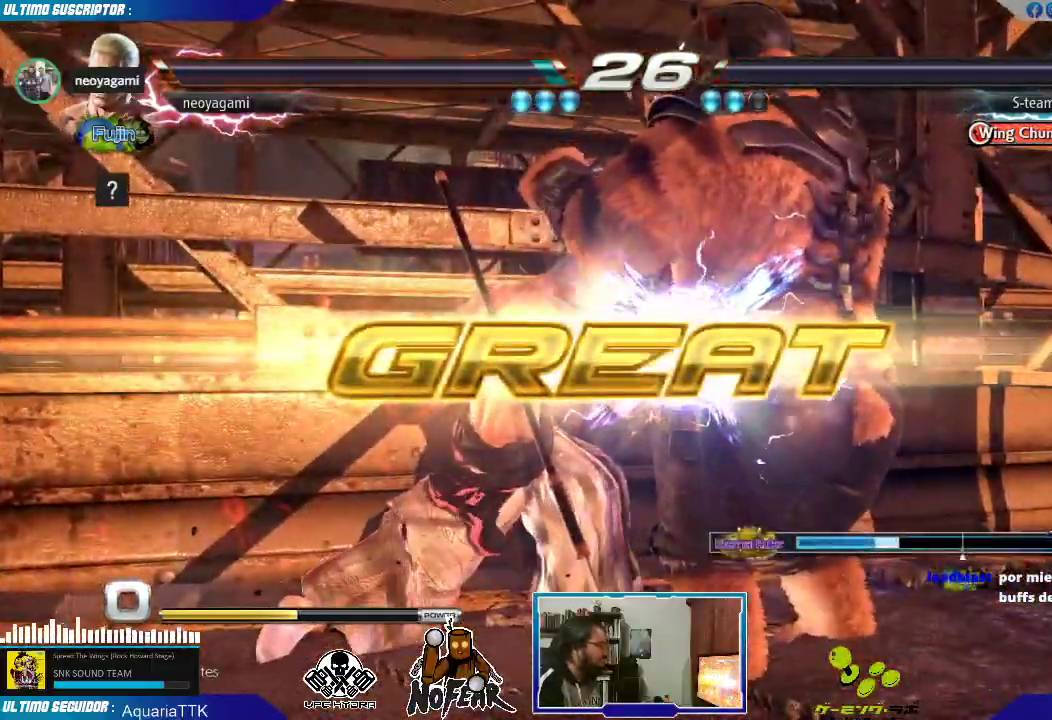
{"dt_ms": 500, "buttons": [], "left_stick": "center", "events": [[67, "left_stick", "left"], [133, "L2", "down"], [200, "L2", "up"], [200, "left_stick", "center"], [233, "L2", "down"], [333, "L2", "up"]]}
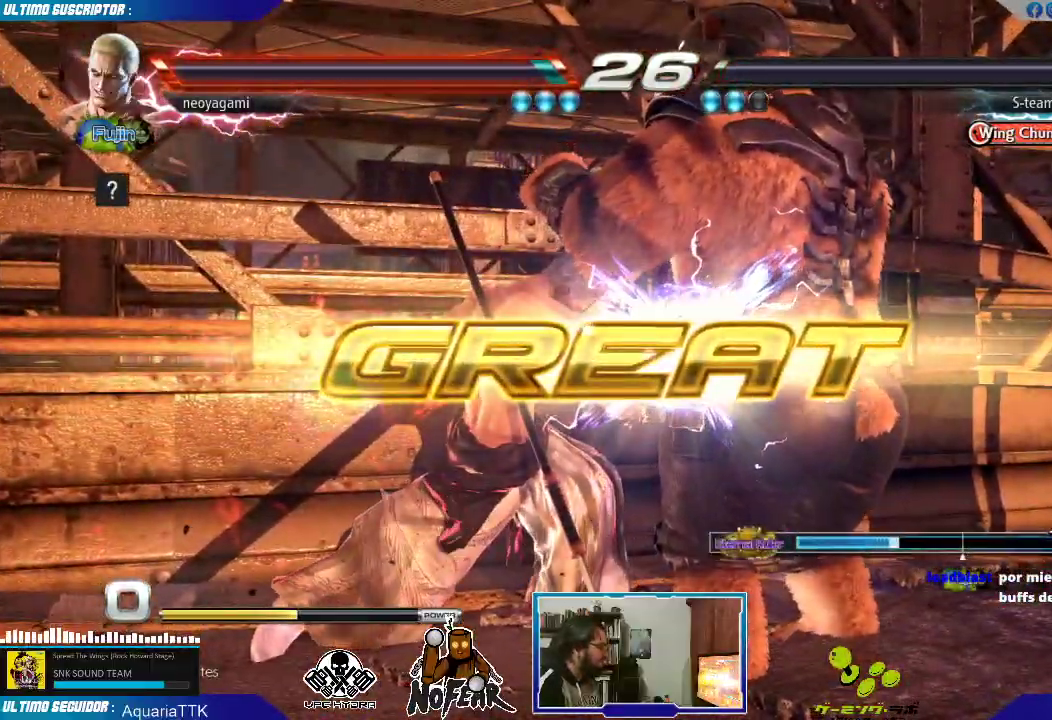
{"dt_ms": 500, "buttons": [], "left_stick": "down", "events": [[100, "left_stick", "right"], [167, "L1", "down"], [200, "L1", "up"], [283, "L1", "down"], [367, "L1", "up"], [483, "left_stick", "down"]]}
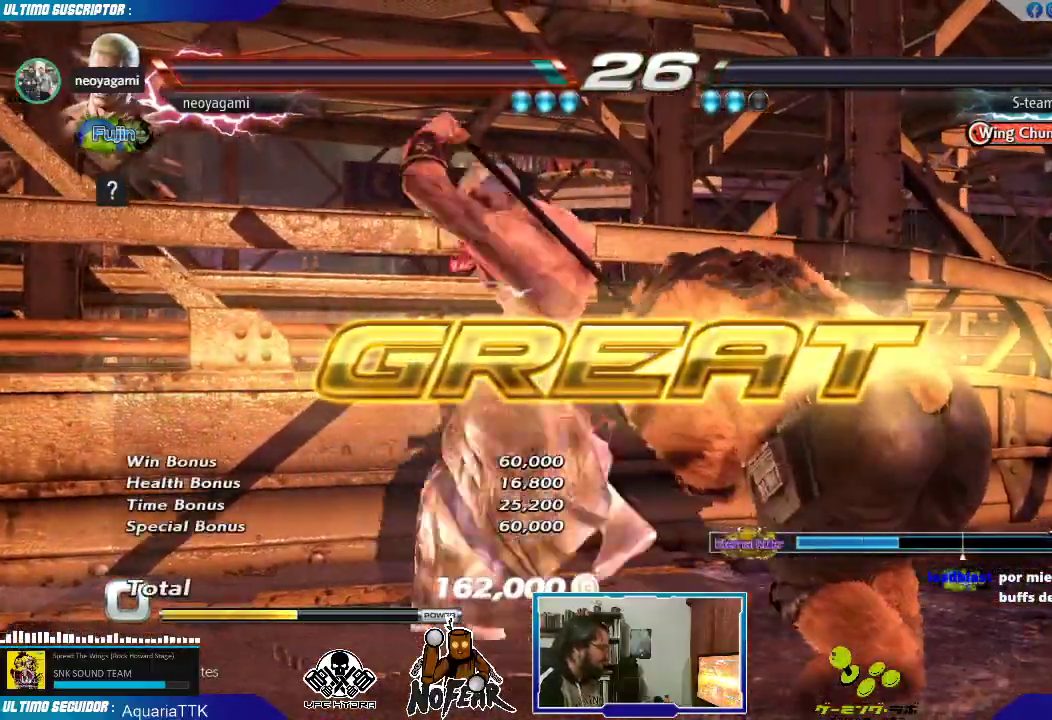
{"dt_ms": 500, "buttons": [], "left_stick": "center", "events": [[67, "L2", "down"], [67, "left_stick", "left"], [100, "L2", "up"], [167, "L2", "down"], [217, "left_stick", "center"], [233, "L2", "up"], [283, "L2", "down"], [383, "L2", "up"]]}
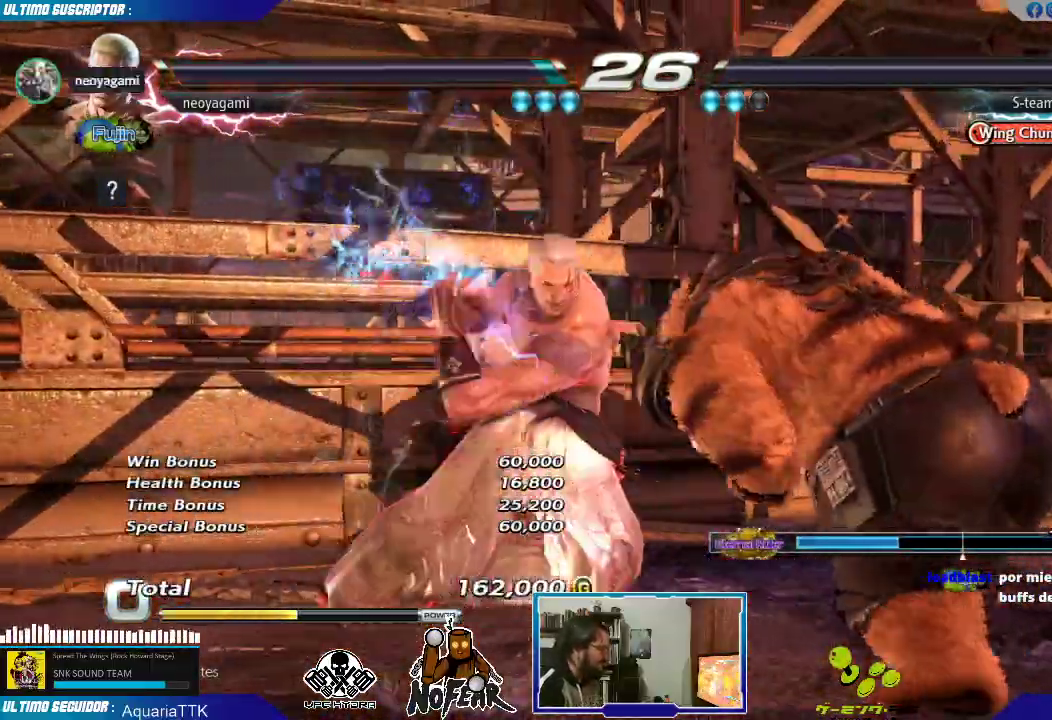
{"dt_ms": 500, "buttons": [], "left_stick": "center", "events": []}
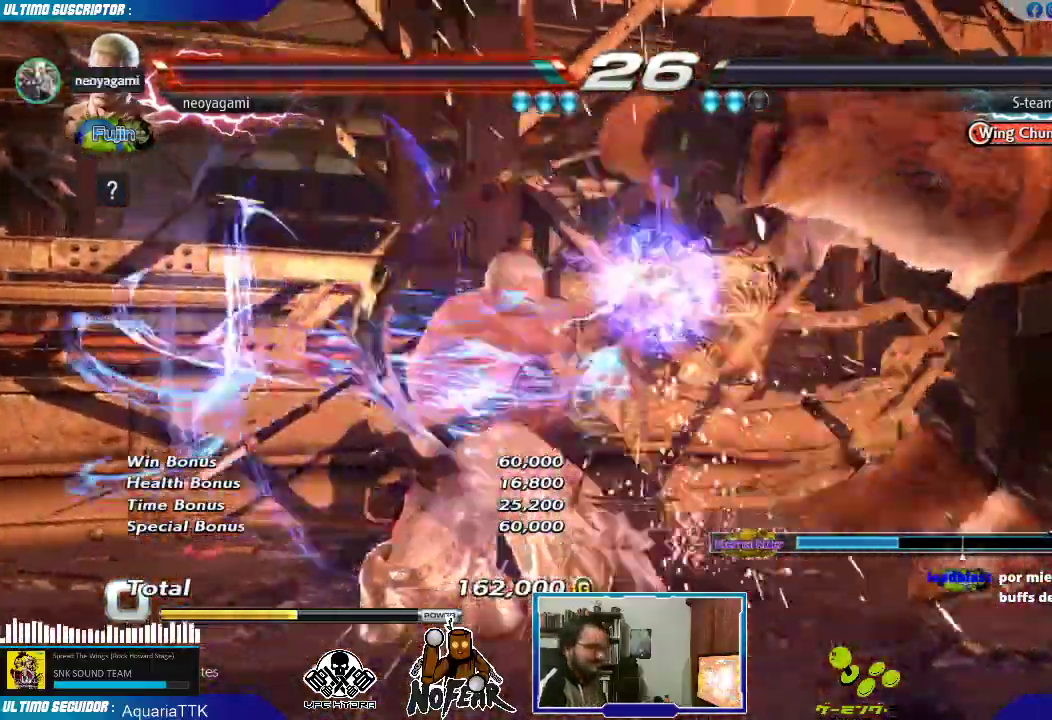
{"dt_ms": 500, "buttons": [], "left_stick": "center", "events": []}
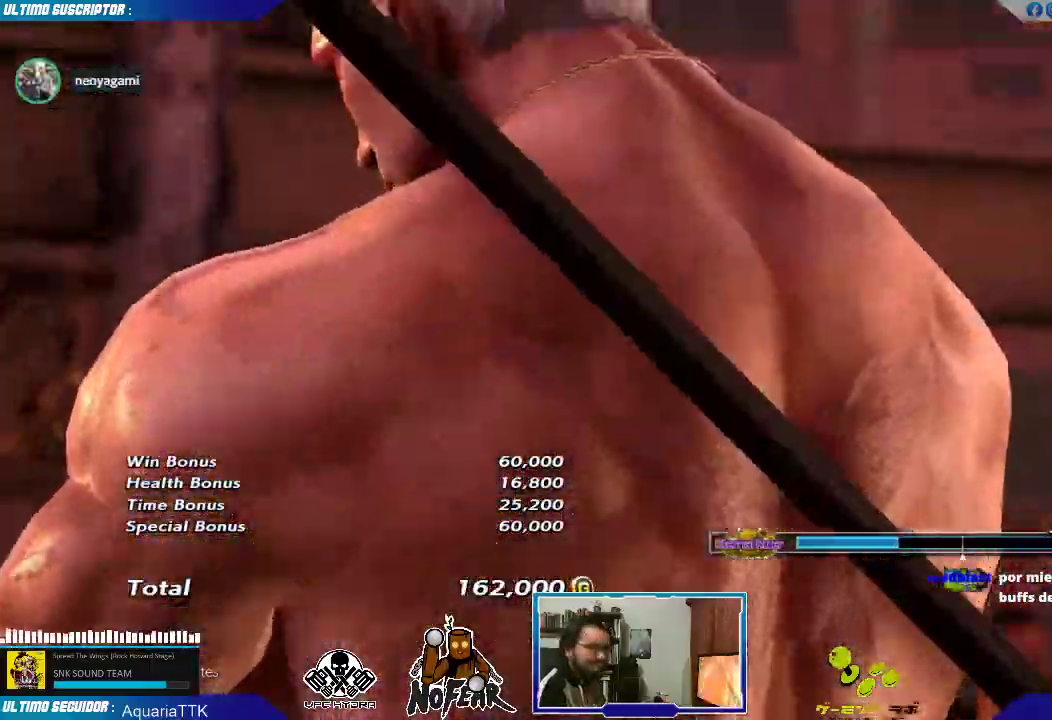
{"dt_ms": 1000, "buttons": [], "left_stick": "center"}
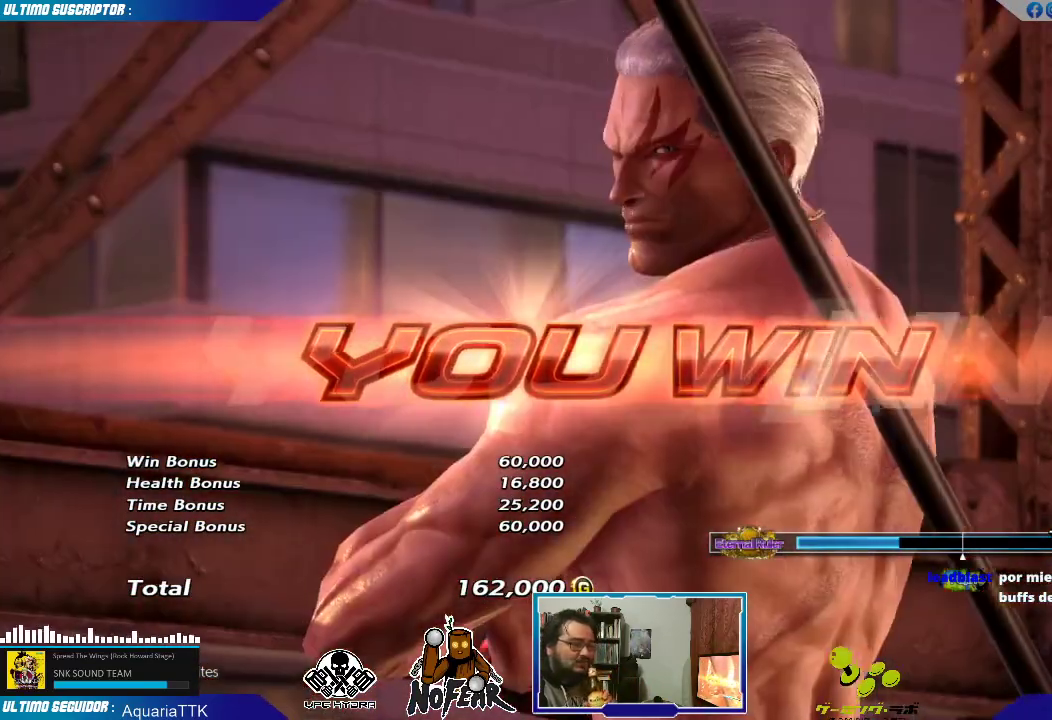
{"dt_ms": 500, "buttons": [], "left_stick": "center", "events": []}
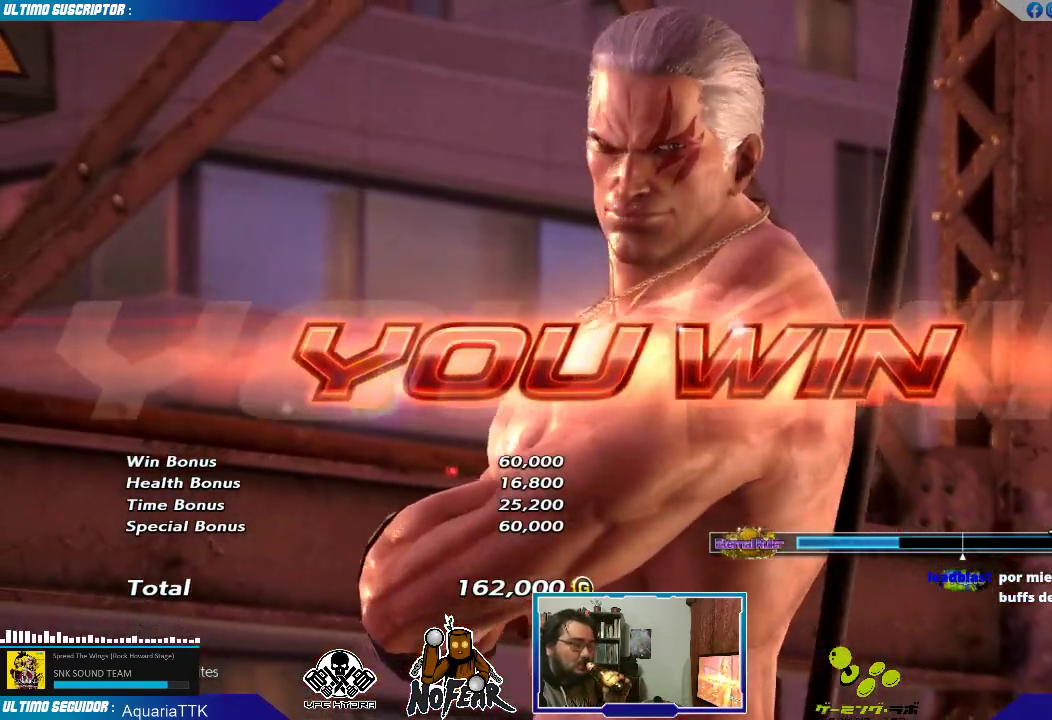
{"dt_ms": 500, "buttons": [], "left_stick": "center", "events": []}
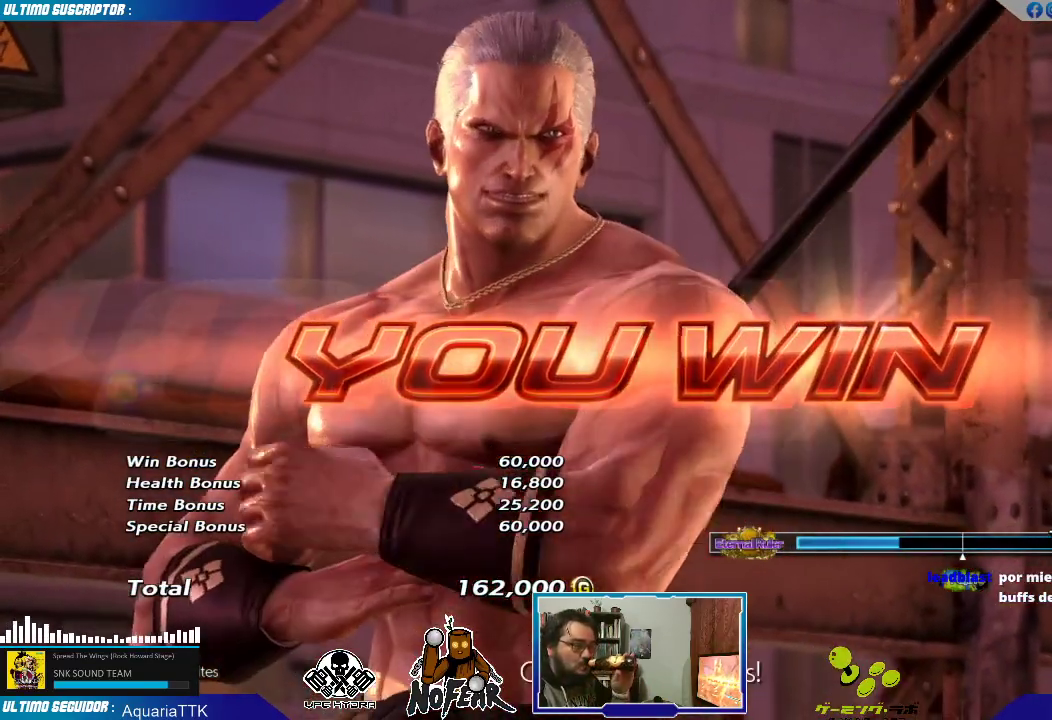
{"dt_ms": 500, "buttons": [], "left_stick": "center", "events": []}
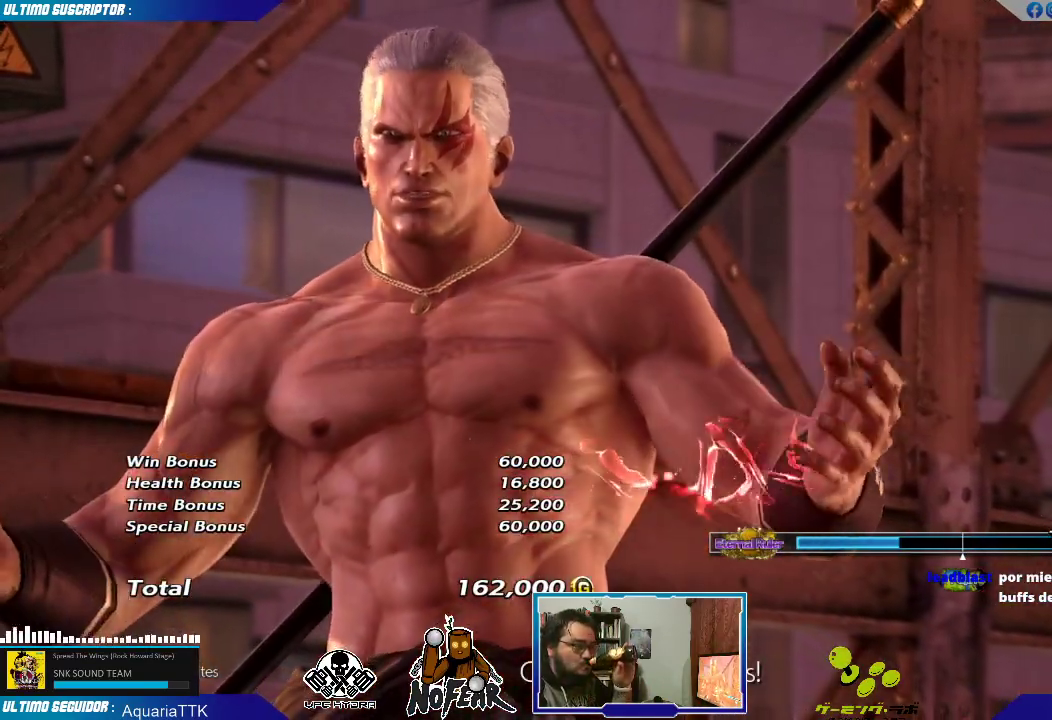
{"dt_ms": 500, "buttons": [], "left_stick": "center", "events": []}
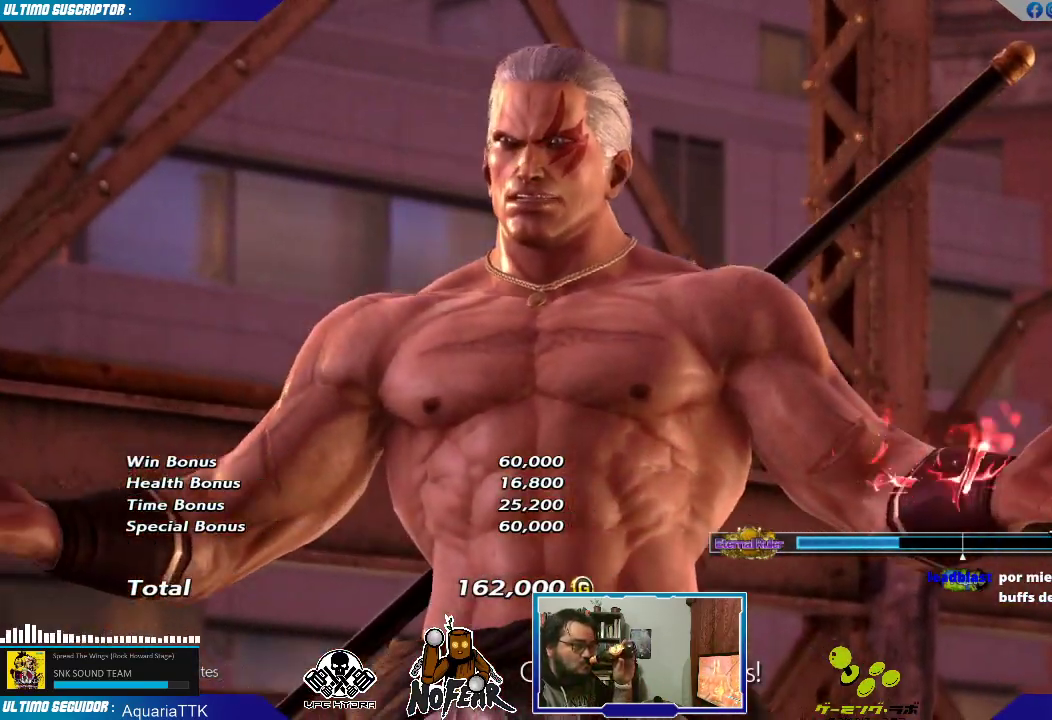
{"dt_ms": 500, "buttons": [], "left_stick": "center", "events": []}
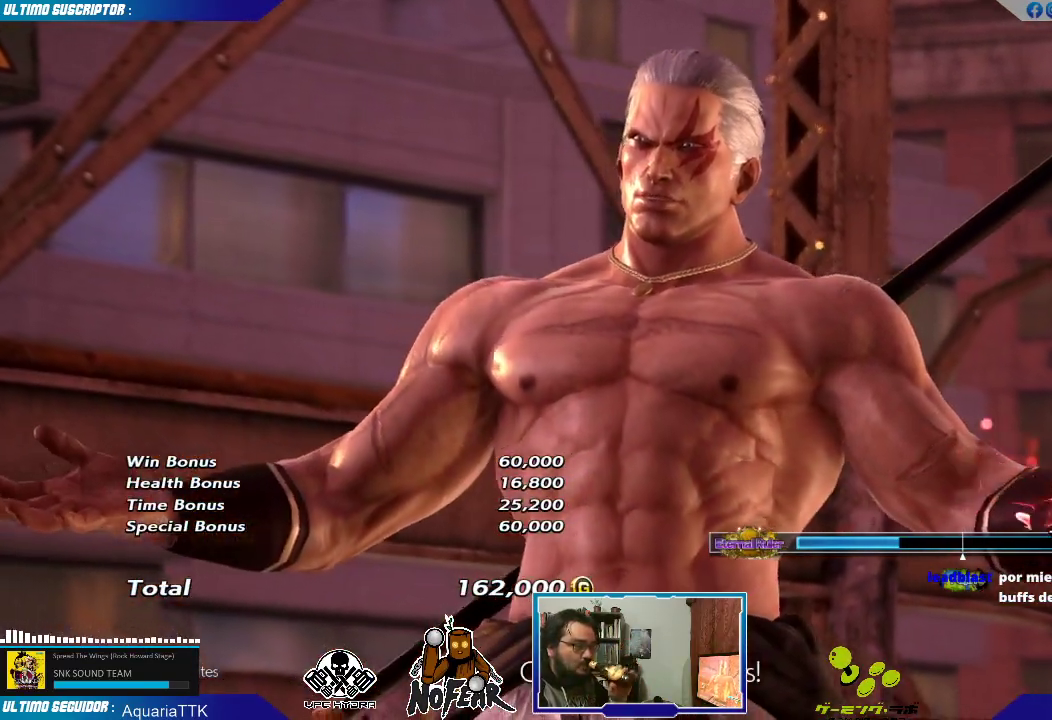
{"dt_ms": 500, "buttons": ["L2"], "left_stick": "center", "events": [[433, "L2", "down"]]}
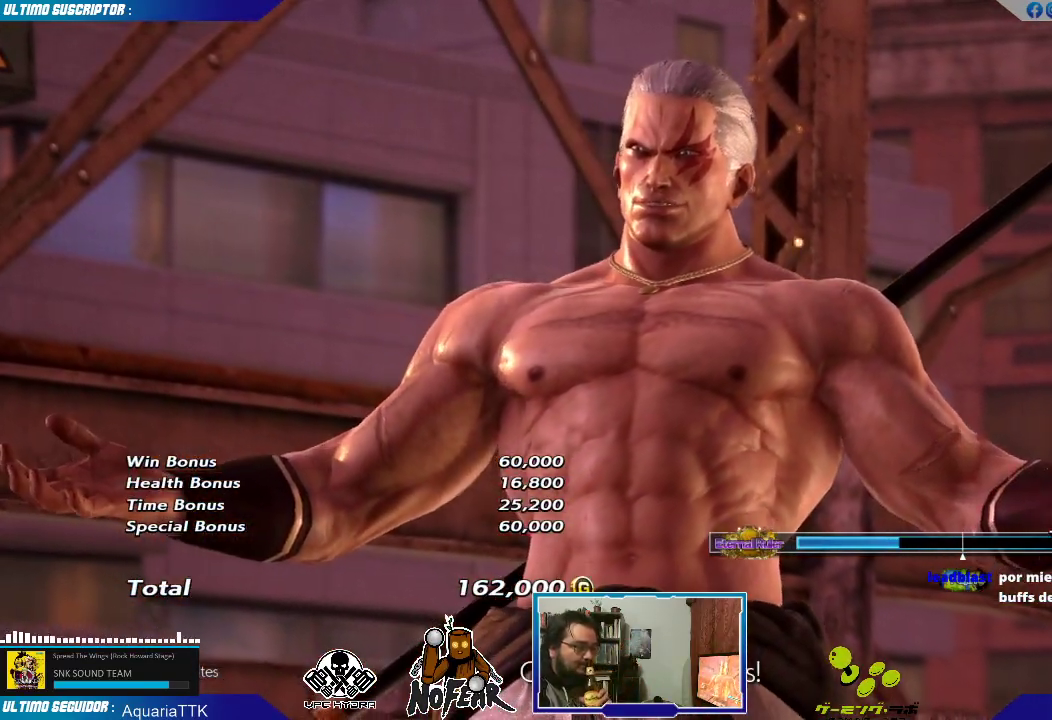
{"dt_ms": 500, "buttons": [], "left_stick": "center", "events": [[33, "L2", "up"]]}
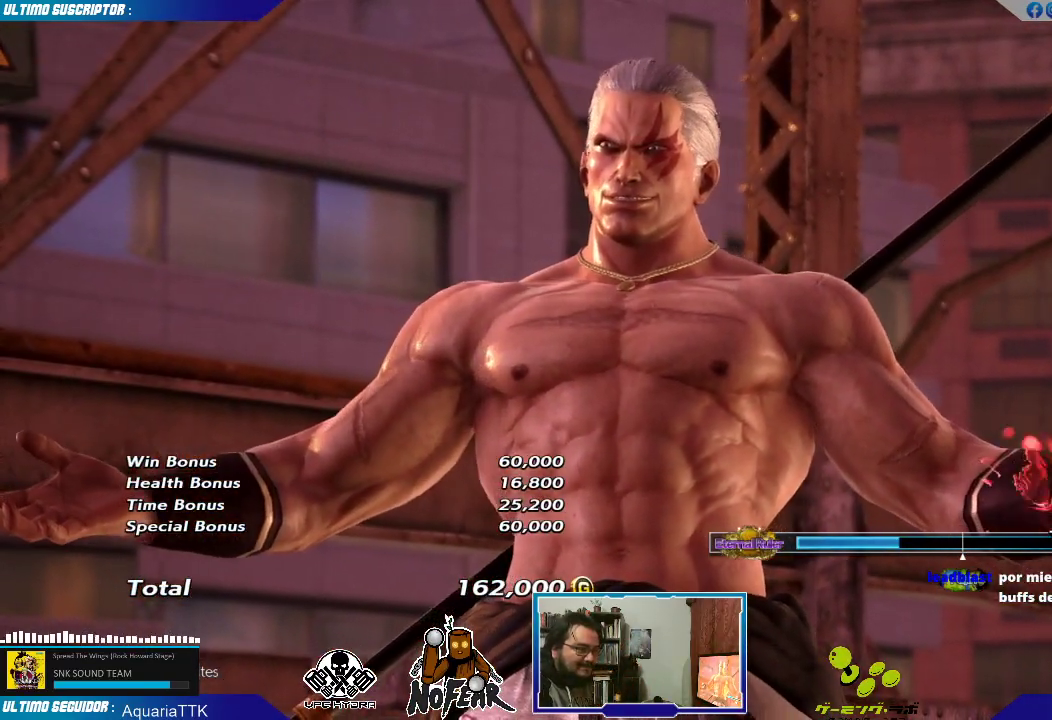
{"dt_ms": 500, "buttons": [], "left_stick": "center", "events": []}
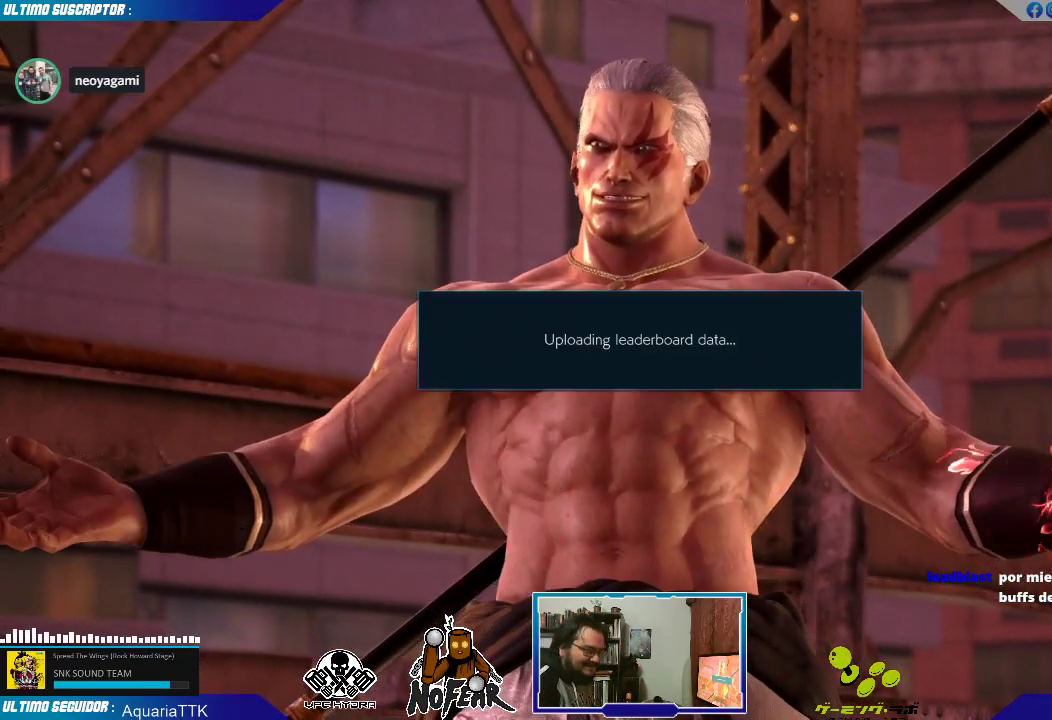
{"dt_ms": 500, "buttons": ["L2"], "left_stick": "center", "events": [[300, "L2", "down"]]}
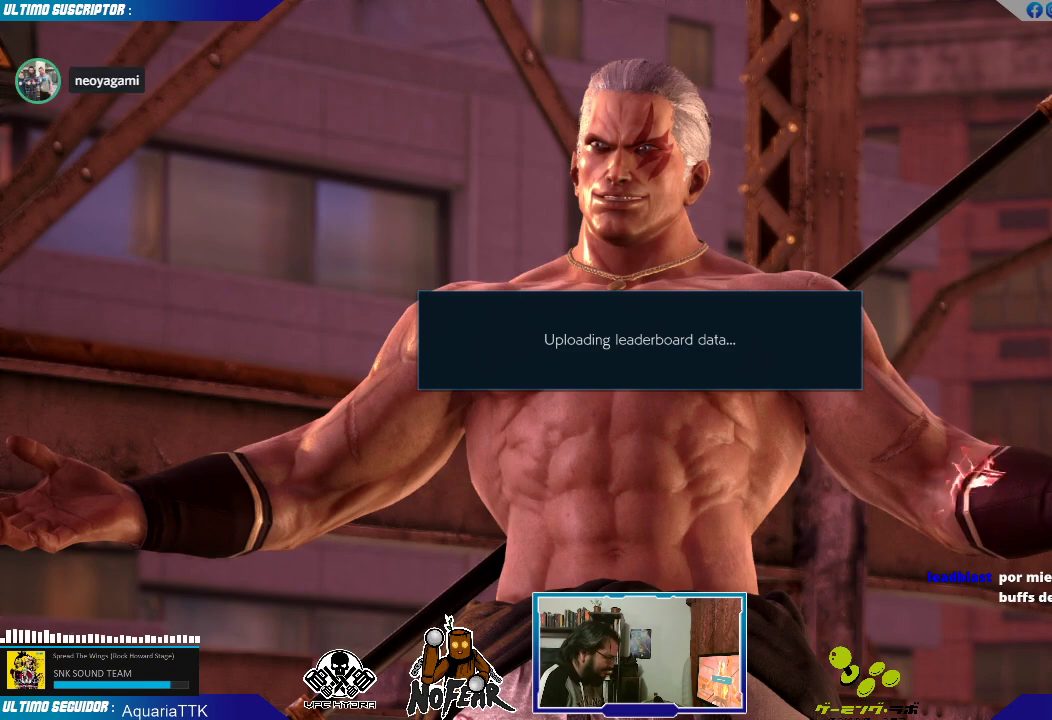
{"dt_ms": 500, "buttons": [], "left_stick": "center", "events": [[17, "L2", "up"], [383, "L2", "down"], [467, "L2", "up"]]}
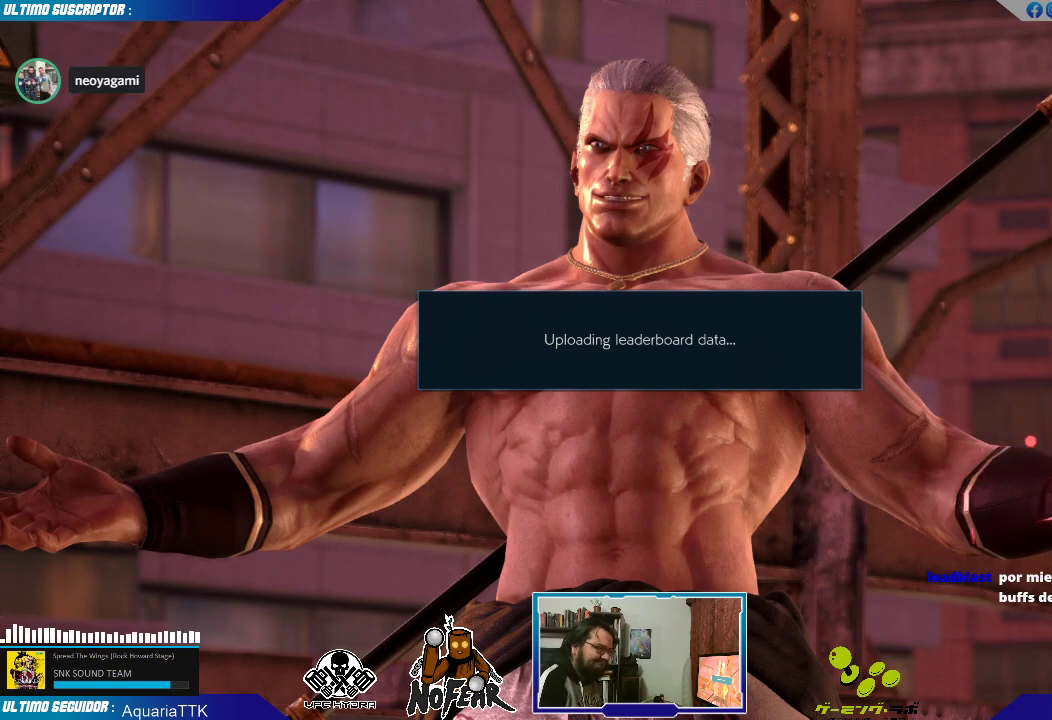
{"dt_ms": 500, "buttons": [], "left_stick": "center", "events": []}
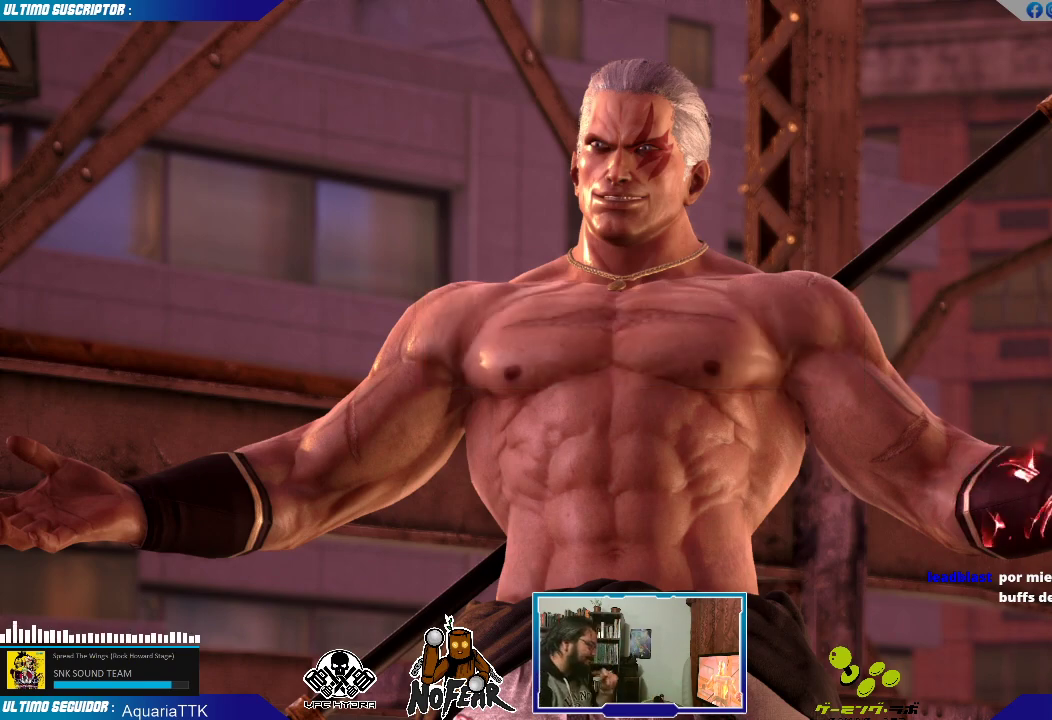
{"dt_ms": 500, "buttons": ["L2"], "left_stick": "center", "events": [[483, "L2", "down"]]}
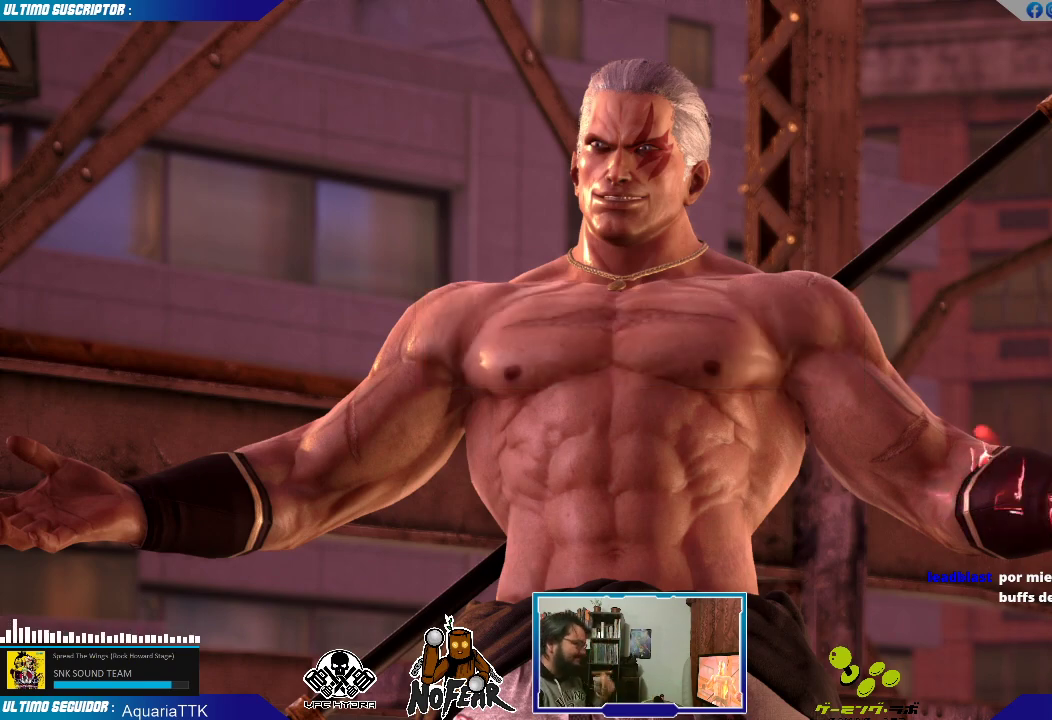
{"dt_ms": 500, "buttons": [], "left_stick": "center", "events": [[17, "L2", "up"]]}
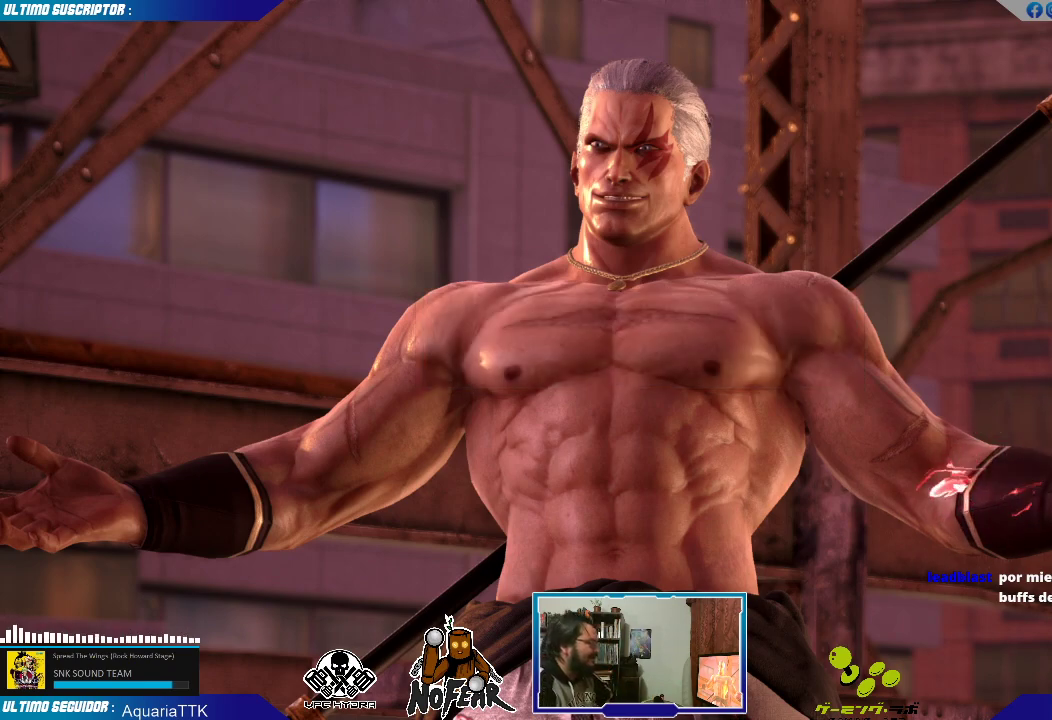
{"dt_ms": 500, "buttons": [], "left_stick": "center", "events": []}
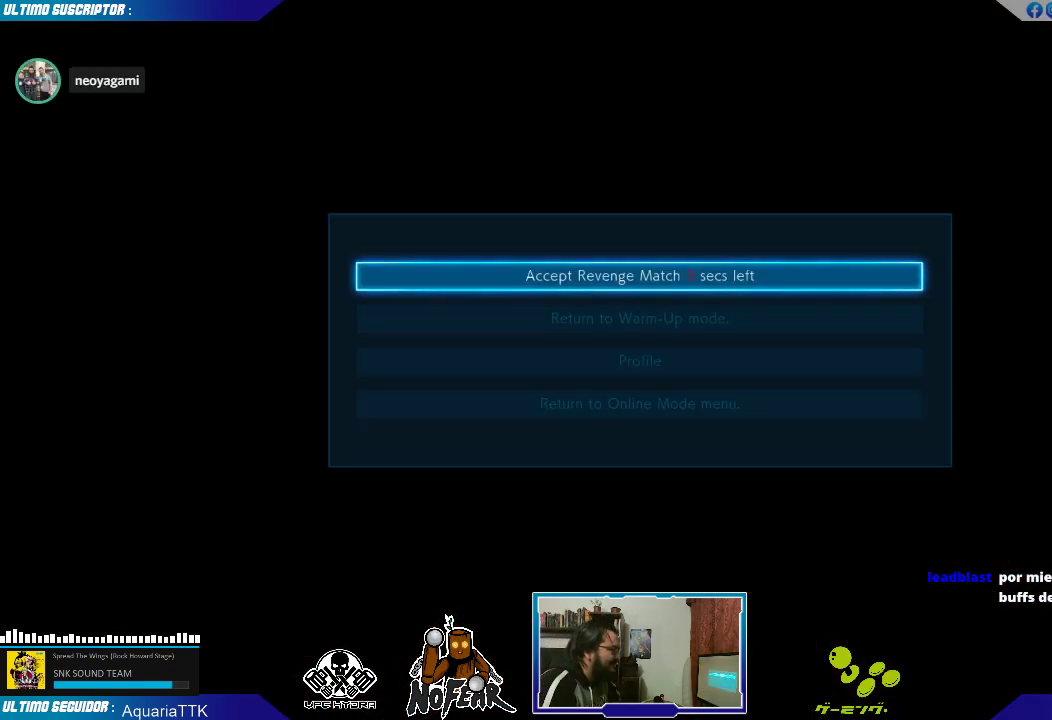
{"dt_ms": 500, "buttons": [], "left_stick": "center", "events": [[117, "L2", "down"], [167, "L2", "up"]]}